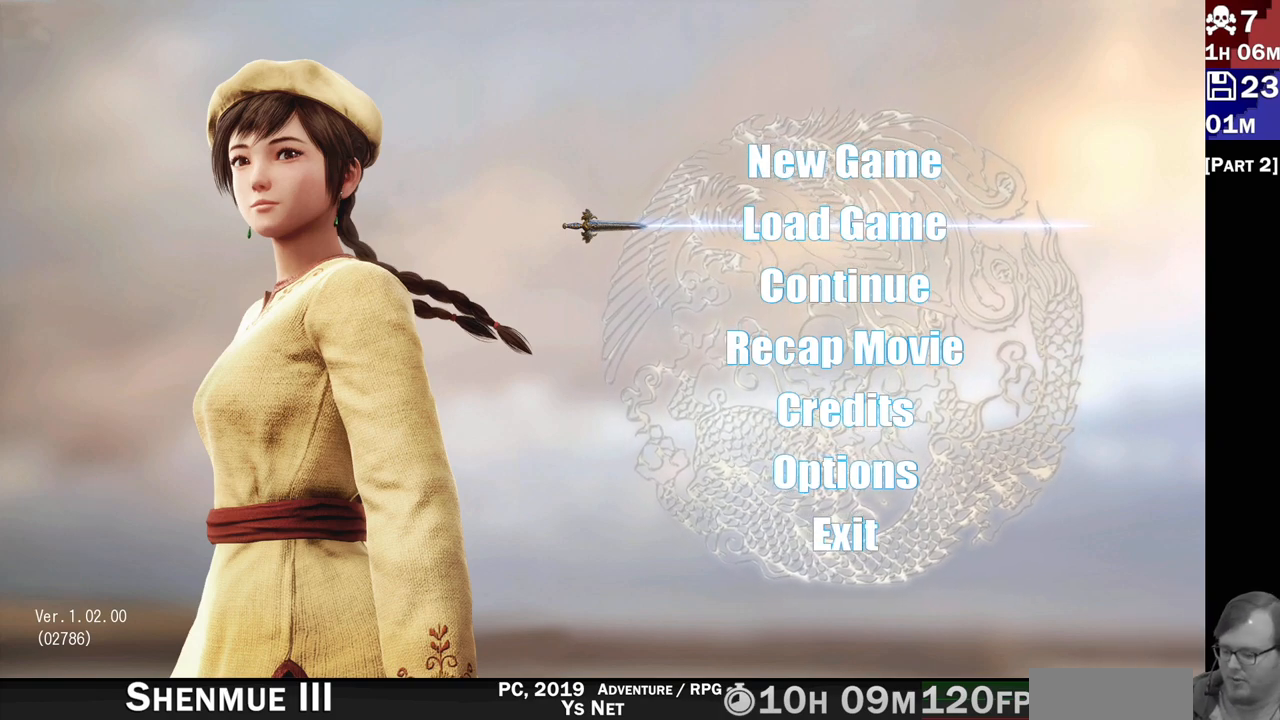
Gameplay with a controller (PlayStation layout); each line is a JSON object with the inputs held at the frame after it. "events" lists button and stick changes between this image and that frame as [ms after this image, input, new state], when the widget could be followed in between. Not read: L3 R3.
{"buttons": [], "left_stick": "center", "right_stick": "center", "events": [[200, "CROSS", "down"], [350, "CROSS", "up"]]}
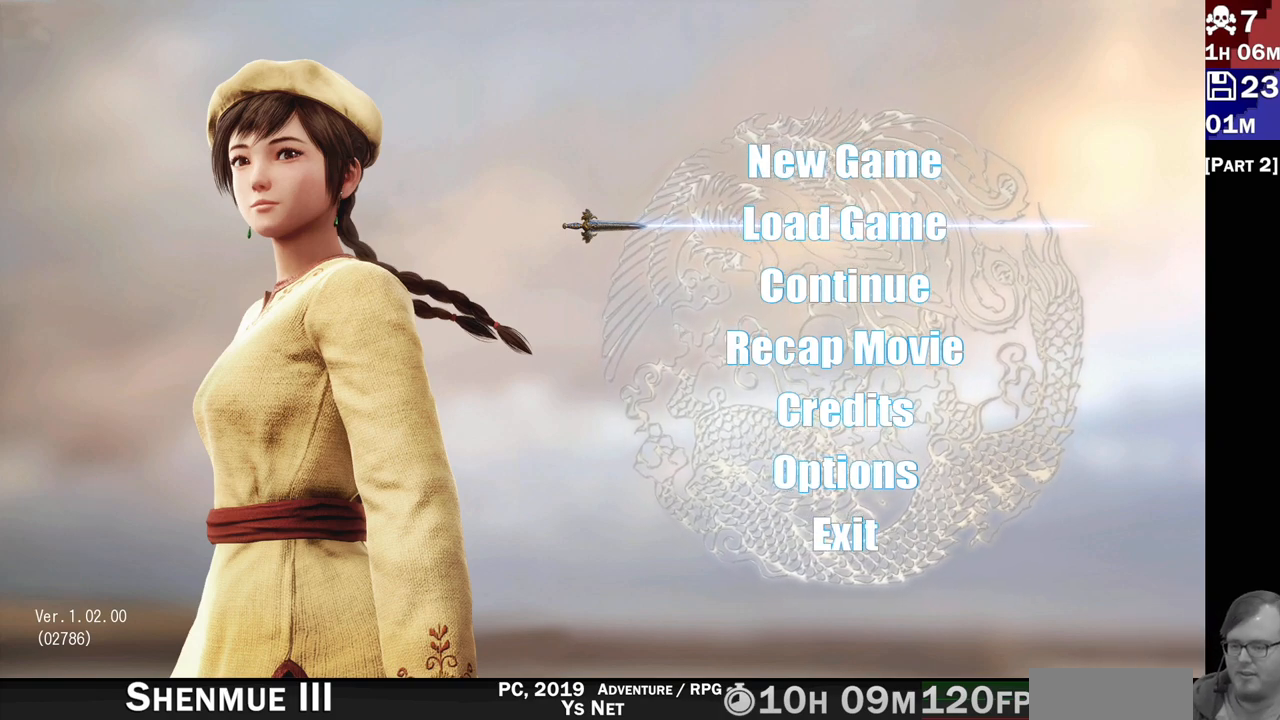
{"buttons": [], "left_stick": "center", "right_stick": "center", "events": []}
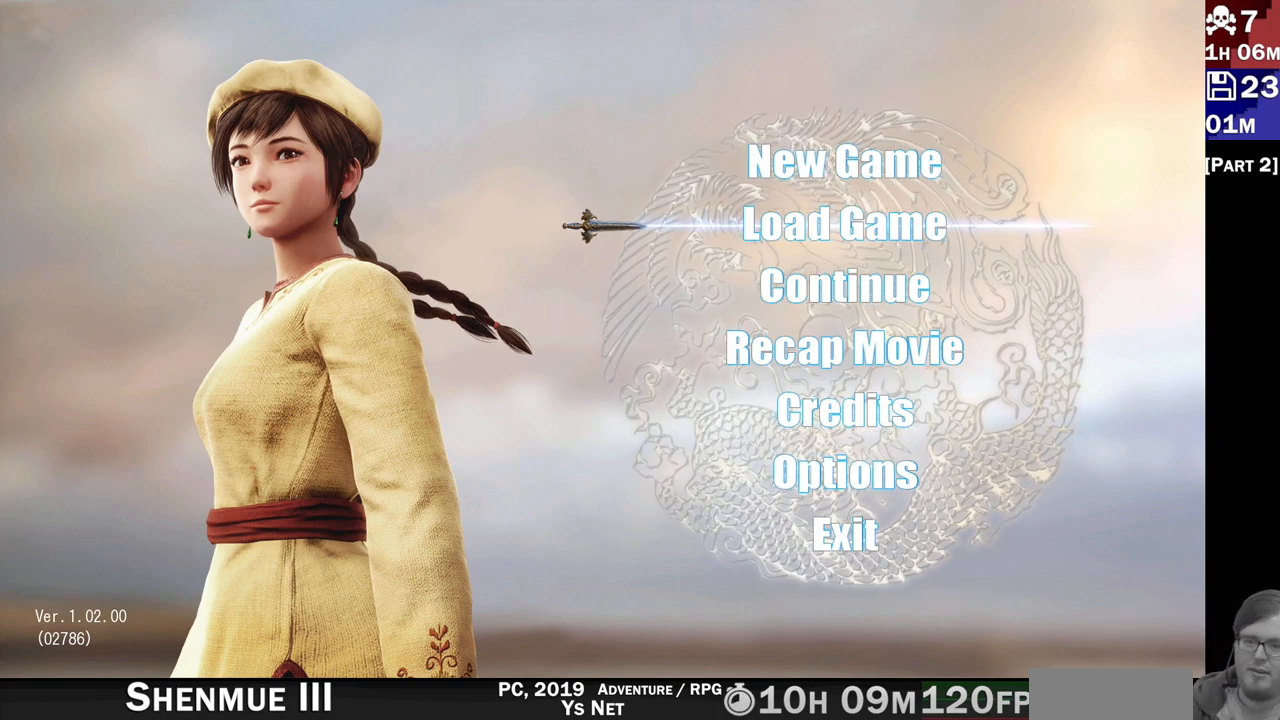
{"buttons": [], "left_stick": "center", "right_stick": "center", "events": []}
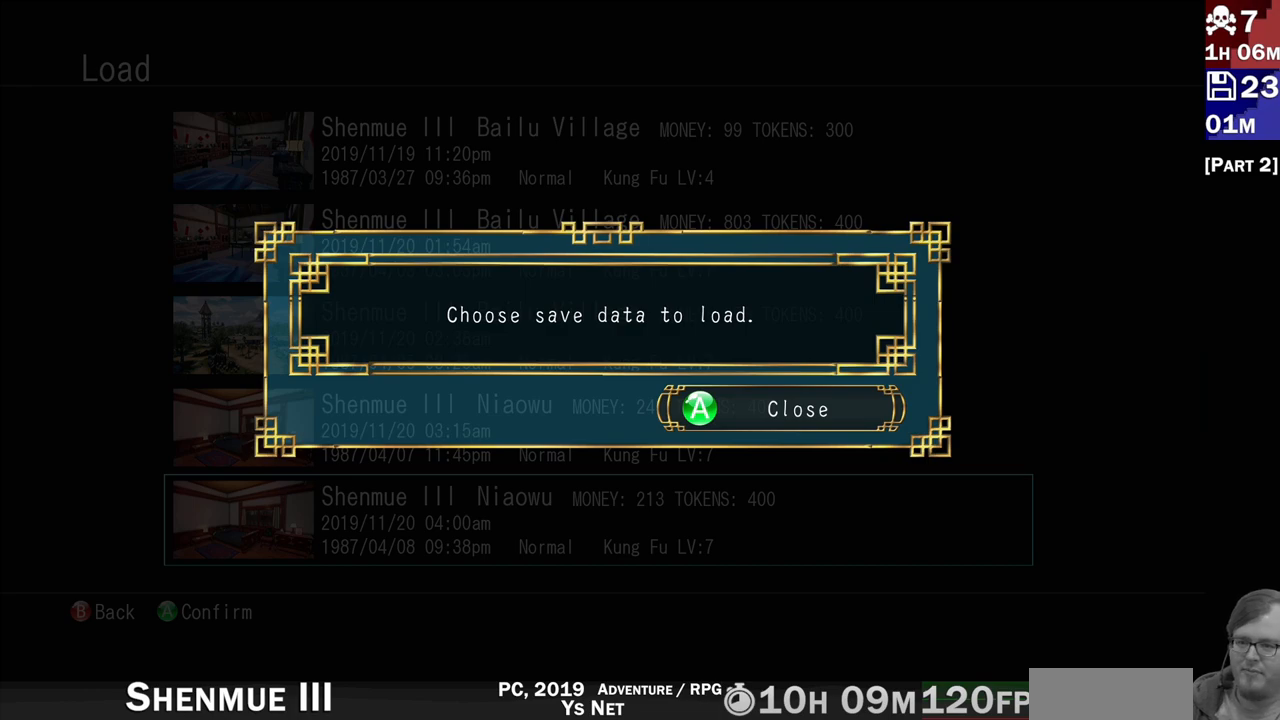
{"buttons": [], "left_stick": "center", "right_stick": "center", "events": [[133, "CROSS", "down"], [283, "CROSS", "up"]]}
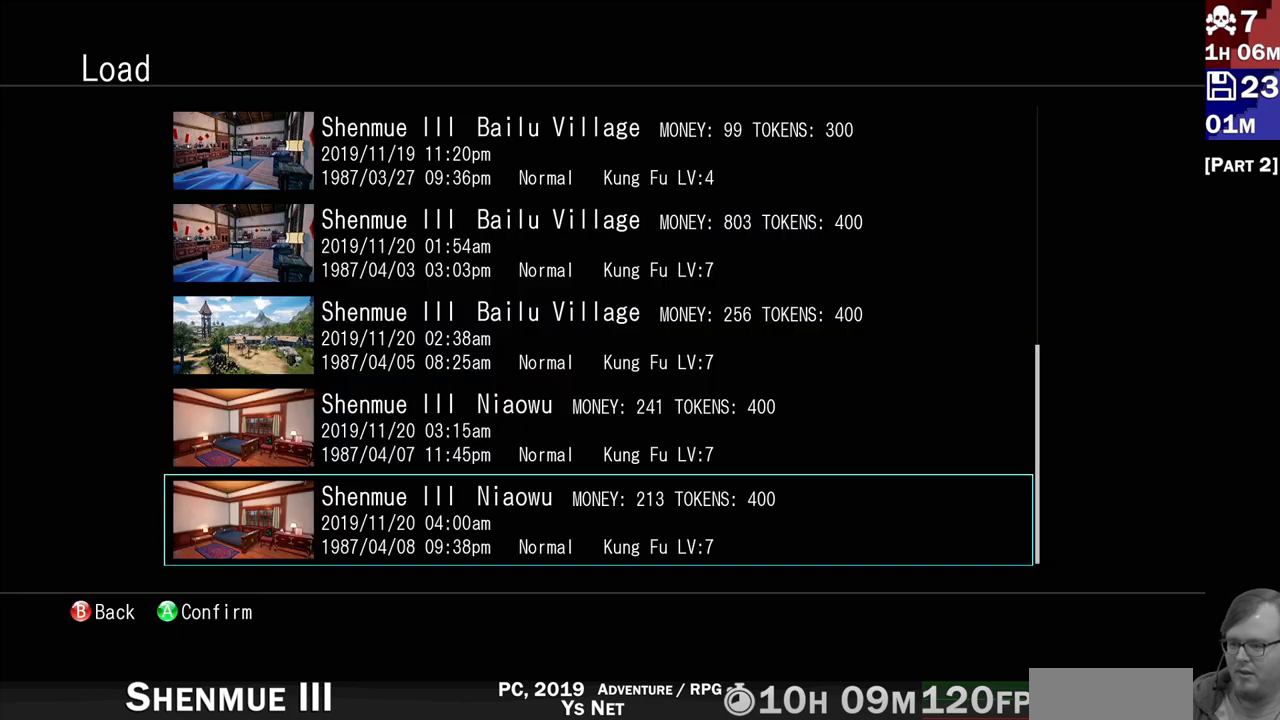
{"buttons": [], "left_stick": "center", "right_stick": "center", "events": []}
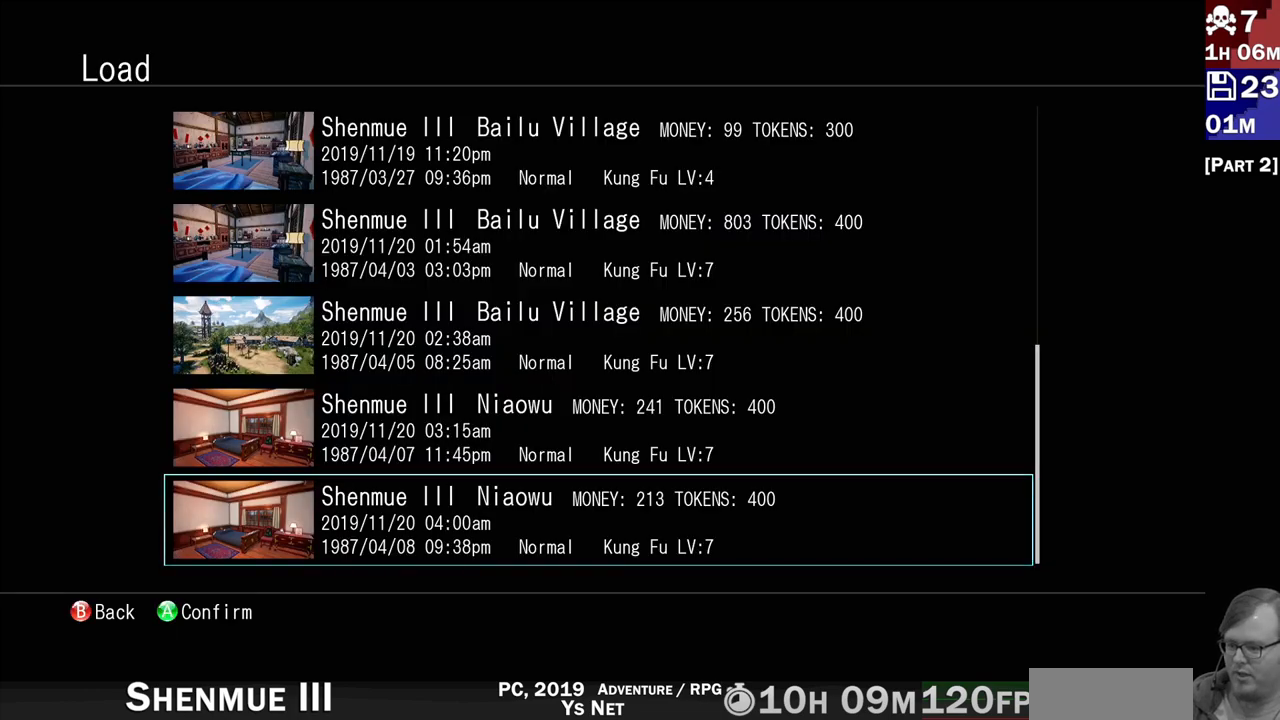
{"buttons": [], "left_stick": "center", "right_stick": "center", "events": [[33, "DPAD_DOWN", "down"], [150, "DPAD_DOWN", "up"]]}
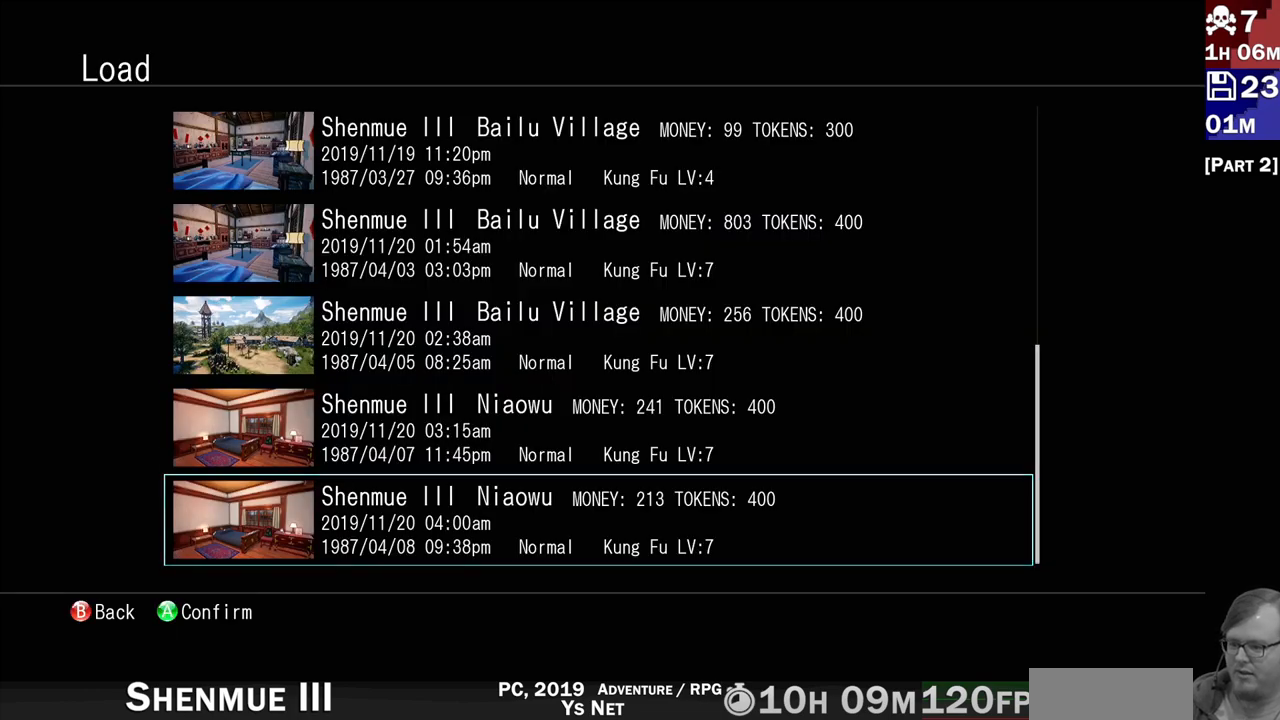
{"buttons": [], "left_stick": "center", "right_stick": "center", "events": [[50, "DPAD_UP", "down"], [167, "DPAD_UP", "up"], [350, "DPAD_DOWN", "down"], [433, "DPAD_DOWN", "up"]]}